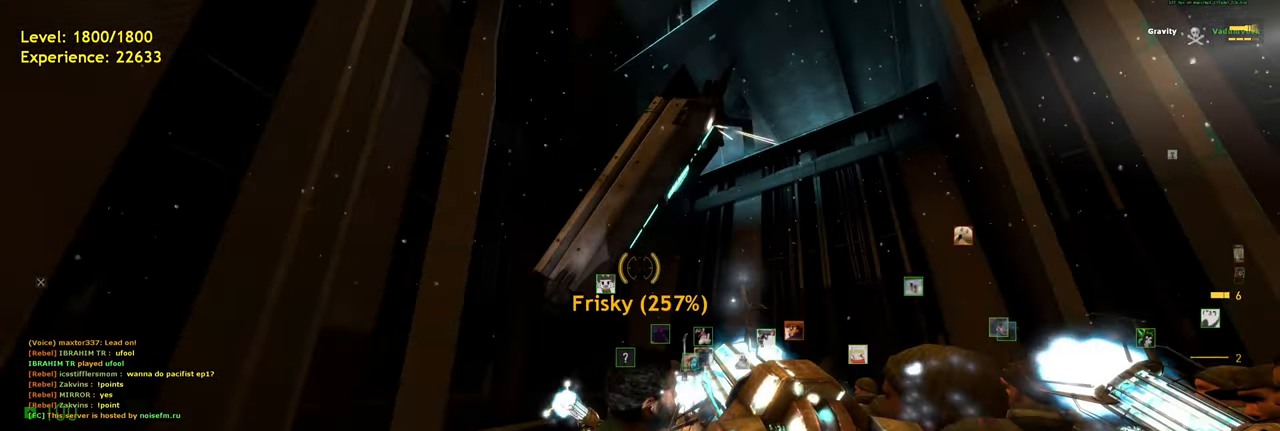
Gameplay with keyboard and mouse; each line is a JSON object with the keys and mouse buttons held at the frame after it. "events" lists presses ("down") and releases ("up") of "a", "ctrl", "d", "e", "f", "q", "r", "s", "shift", "space", "tab", "w", "mouse_left", "mouse_wheel", "mouse_right", "mouse_mb4" and "mouse_mb5" between this image and that frame as [ms after this image, input, new state], when the widget could be followed in between. "mouse_left", "mouse_wheel", "mouse_right", "mouse_mb4", "mouse_mb5" = the "left", "wheel", "right", "mb4", "mb5" buttons of the "mouse" list. No other keys are recorded. "wheel" means that the mouse wheel is clicked or scrolled. Mouse movement is not recorded.
{"keys": [], "mouse": [], "events": [[120, "d", "down"], [200, "d", "up"]]}
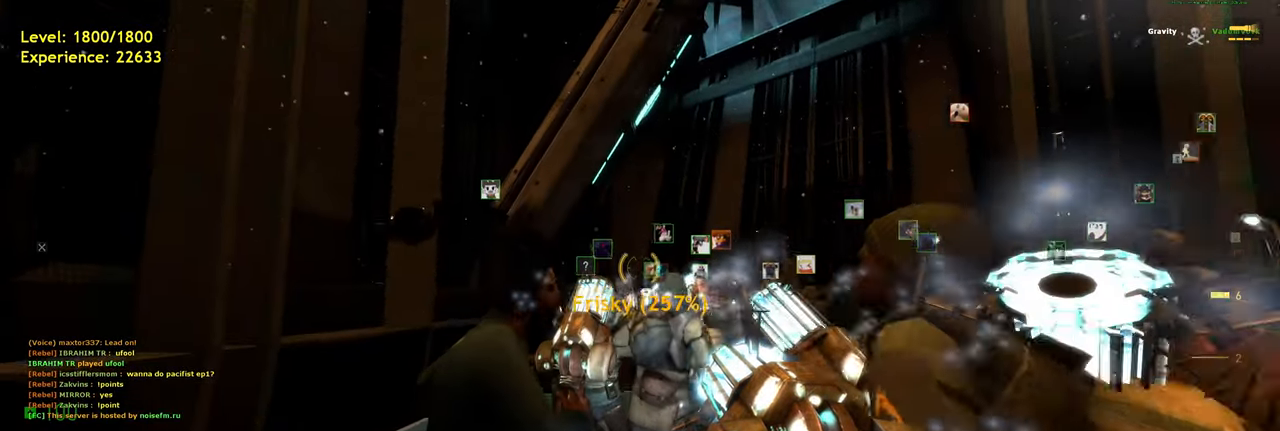
{"keys": [], "mouse": [], "events": [[140, "a", "down"], [280, "a", "up"]]}
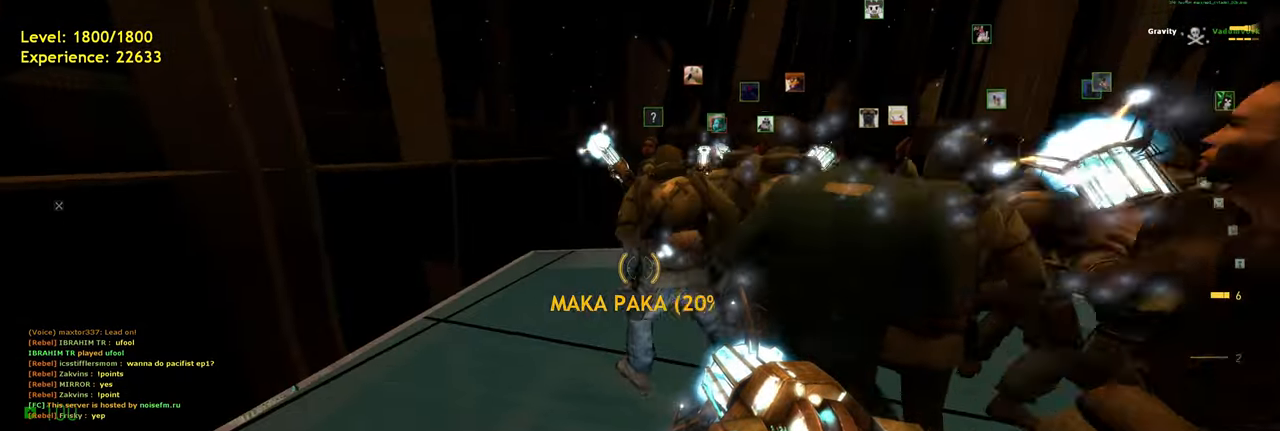
{"keys": [], "mouse": [], "events": []}
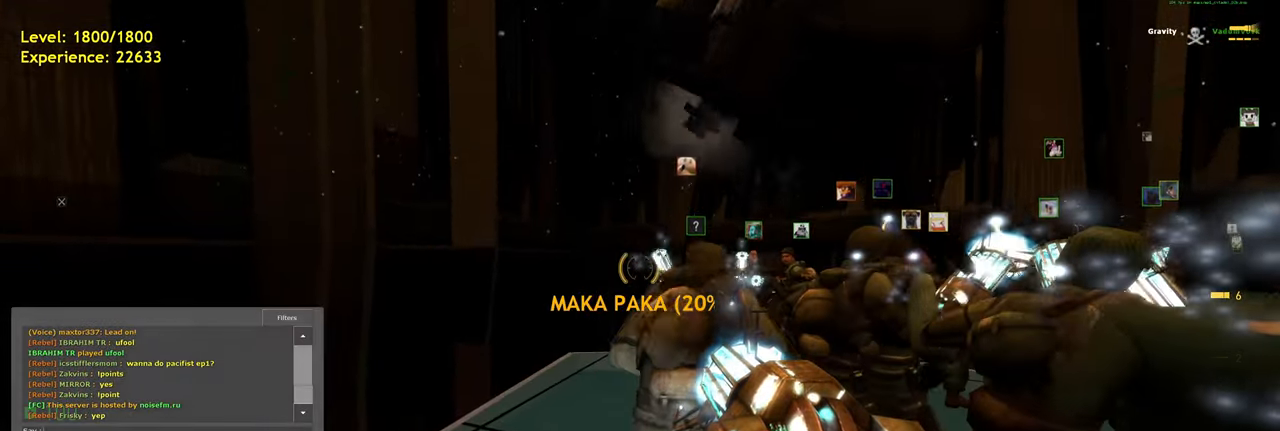
{"keys": [], "mouse": [], "events": [[220, "s", "down"], [340, "s", "up"]]}
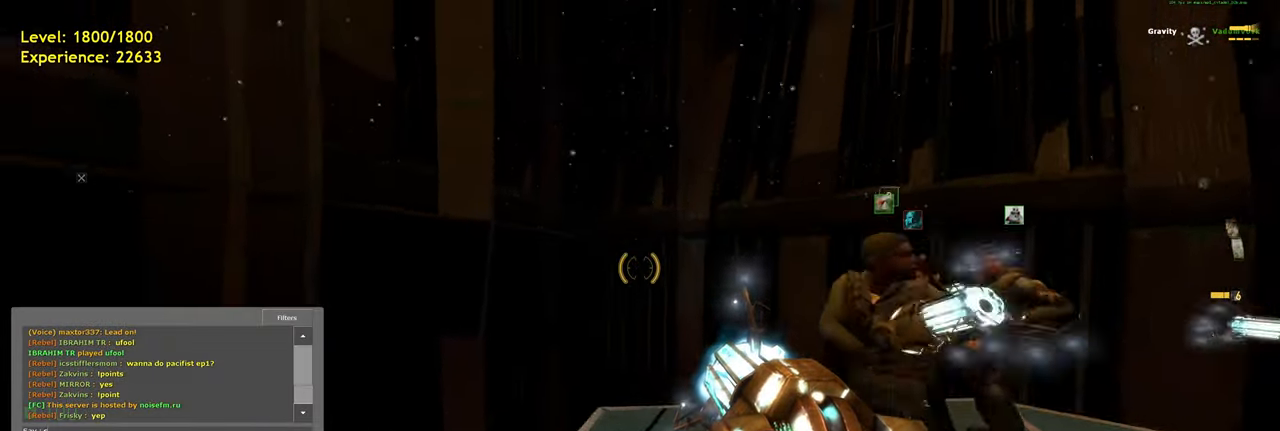
{"keys": [], "mouse": [], "events": []}
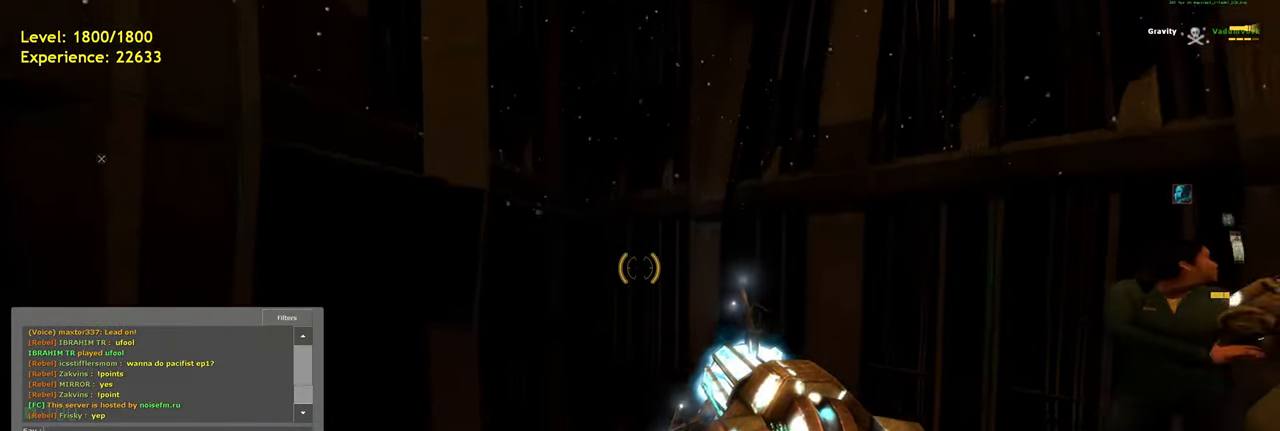
{"keys": [], "mouse": [], "events": [[120, "e", "down"], [180, "s", "down"], [240, "e", "up"], [280, "s", "up"]]}
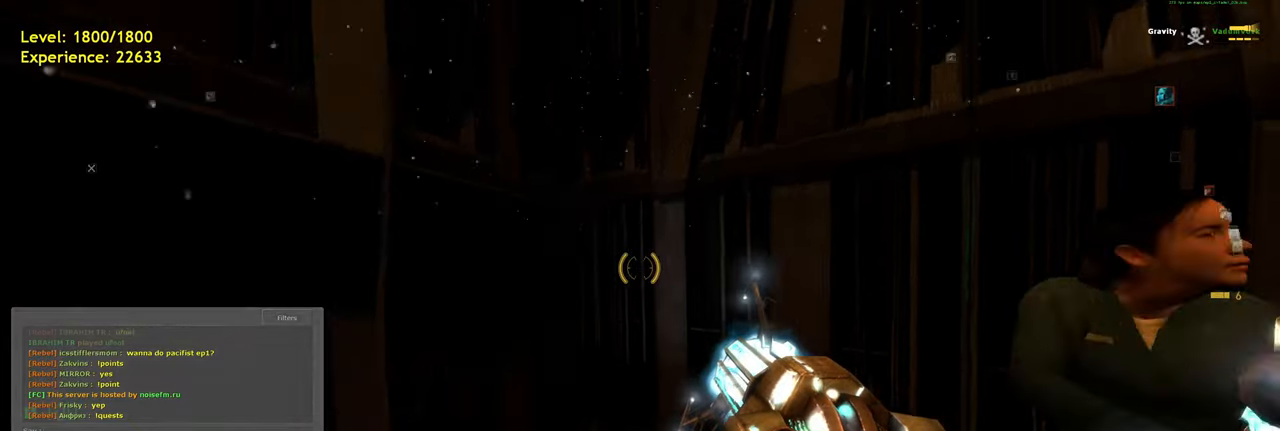
{"keys": ["a"], "mouse": [], "events": [[60, "d", "down"], [260, "s", "down"], [300, "d", "up"], [360, "a", "down"], [440, "s", "up"]]}
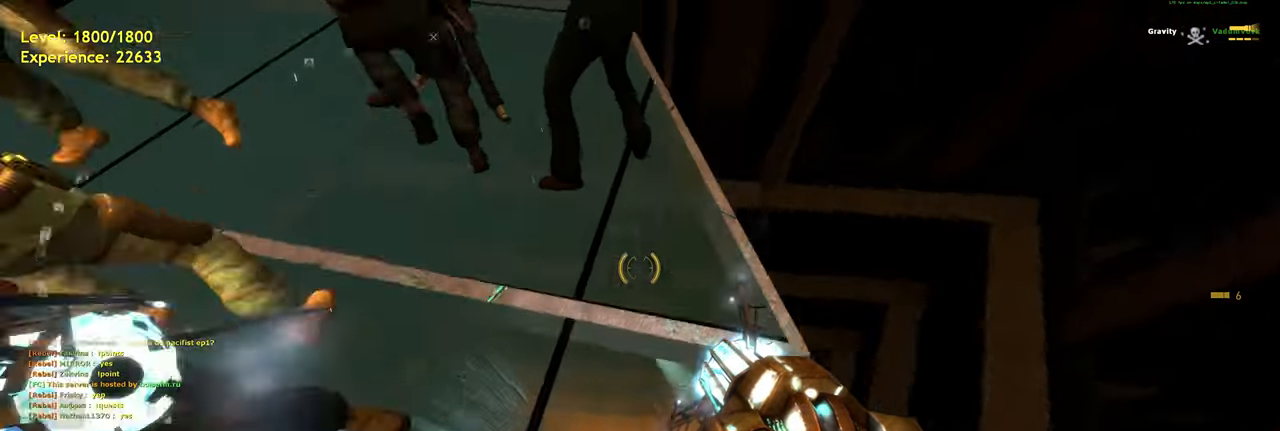
{"keys": ["w"], "mouse": [], "events": [[320, "w", "down"], [440, "a", "up"]]}
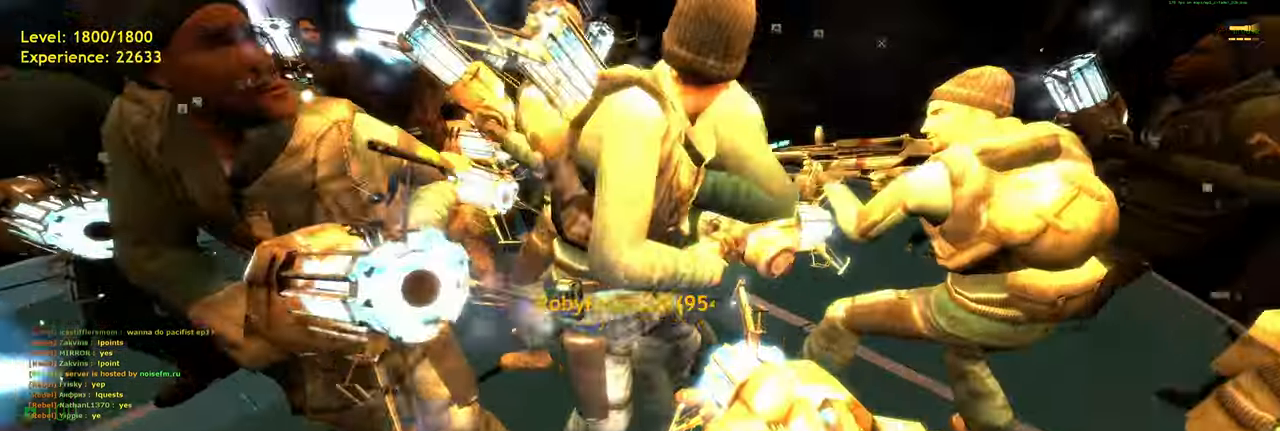
{"keys": [], "mouse": []}
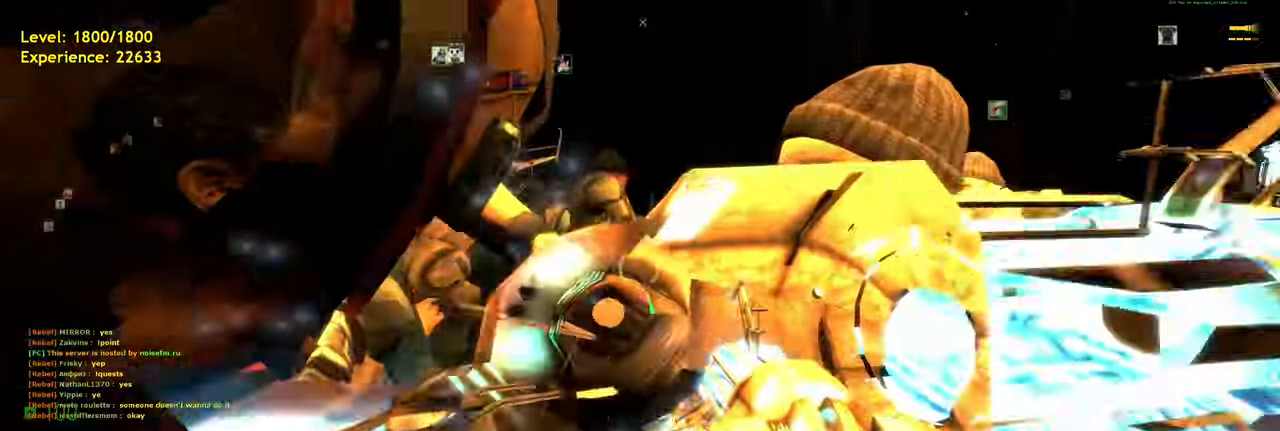
{"keys": [], "mouse": [], "events": [[140, "w", "down"], [240, "d", "down"], [340, "w", "up"], [360, "d", "up"]]}
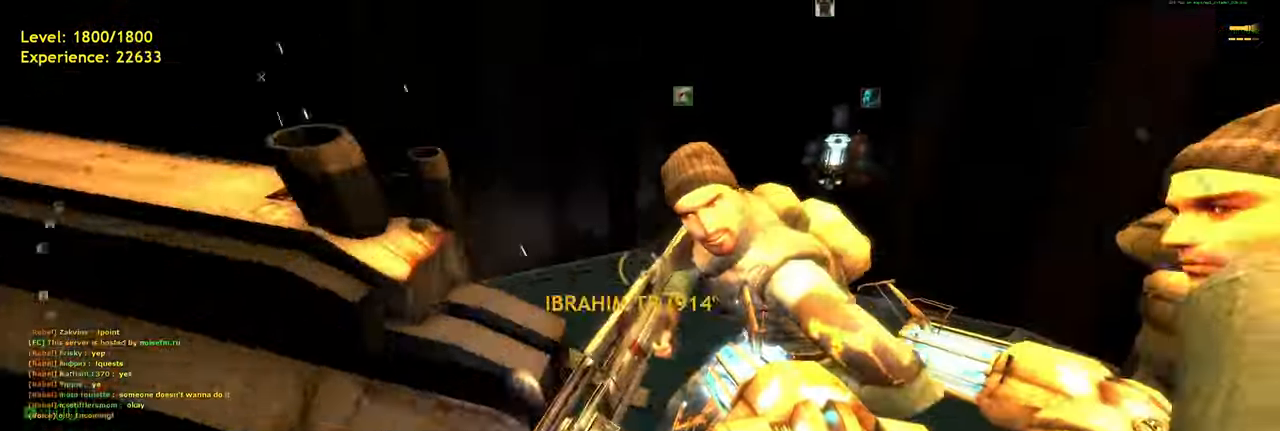
{"keys": ["w"], "mouse": [], "events": [[80, "s", "down"], [120, "d", "down"], [180, "s", "up"], [260, "d", "up"], [500, "w", "down"]]}
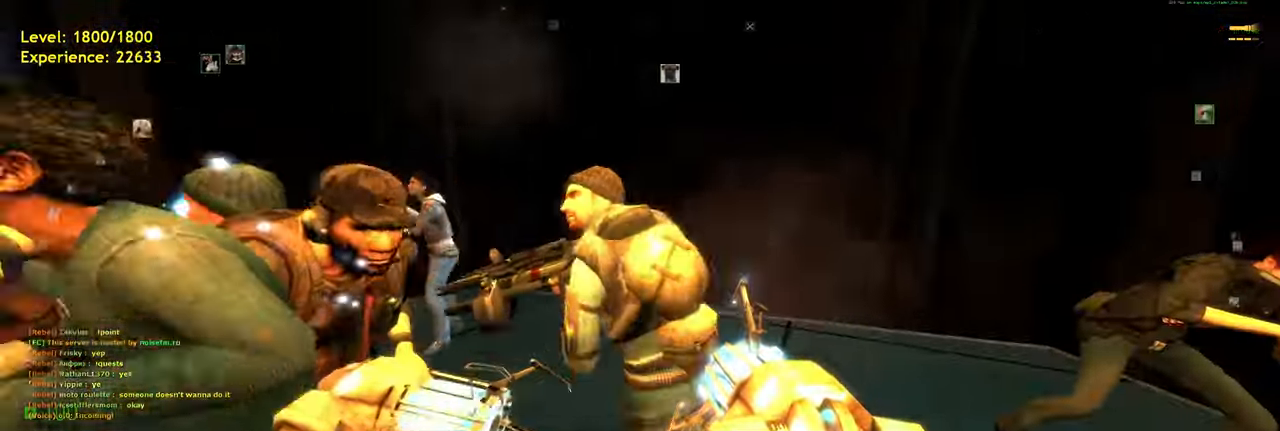
{"keys": ["w"], "mouse": []}
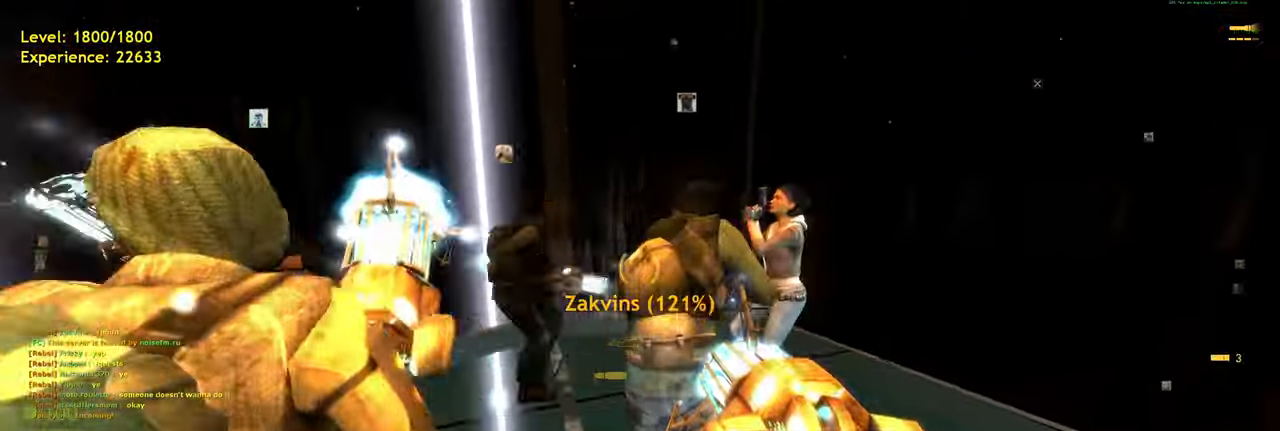
{"keys": [], "mouse": [], "events": [[20, "a", "down"], [140, "w", "up"], [220, "a", "up"]]}
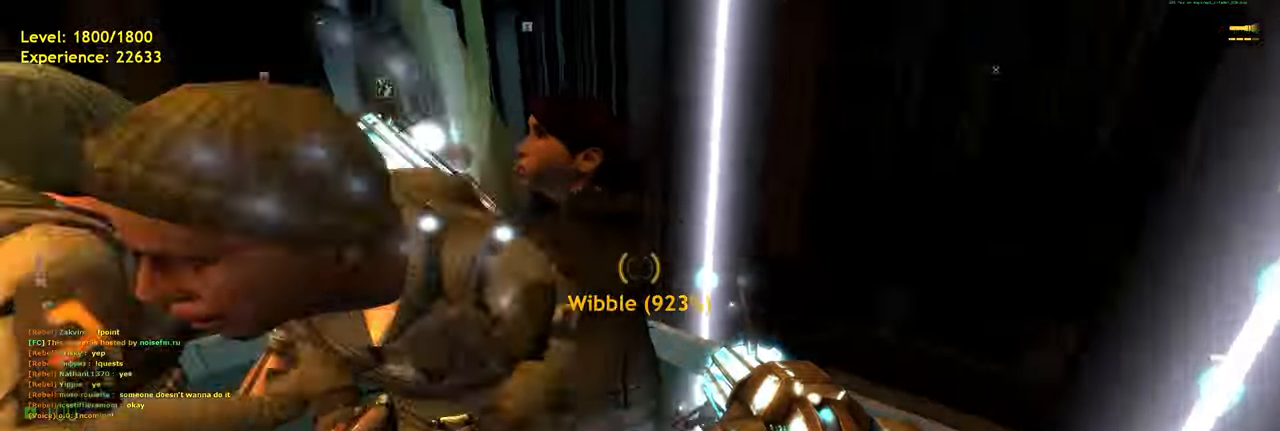
{"keys": [], "mouse": [], "events": [[20, "a", "down"], [20, "s", "down"], [100, "s", "up"], [160, "a", "up"]]}
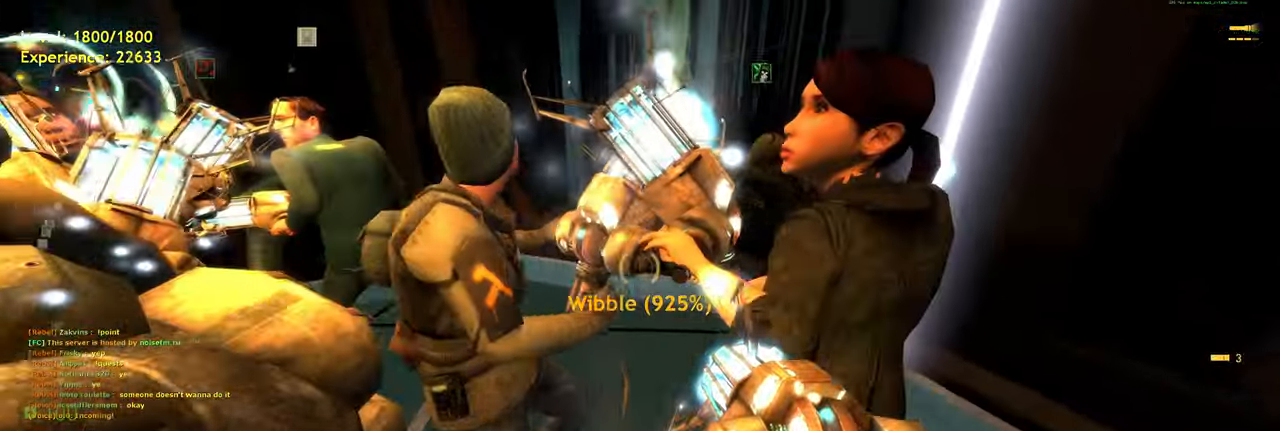
{"keys": [], "mouse": [], "events": [[120, "a", "down"], [120, "w", "down"], [260, "w", "up"], [280, "a", "up"]]}
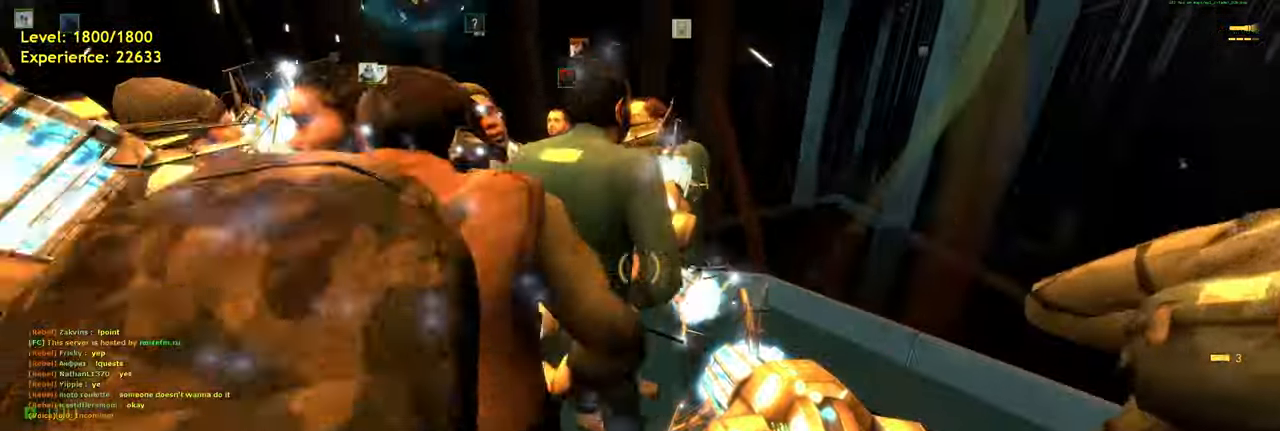
{"keys": [], "mouse": ["left"], "events": [[220, "w", "down"], [320, "w", "up"], [480, "mouse_left", "down"]]}
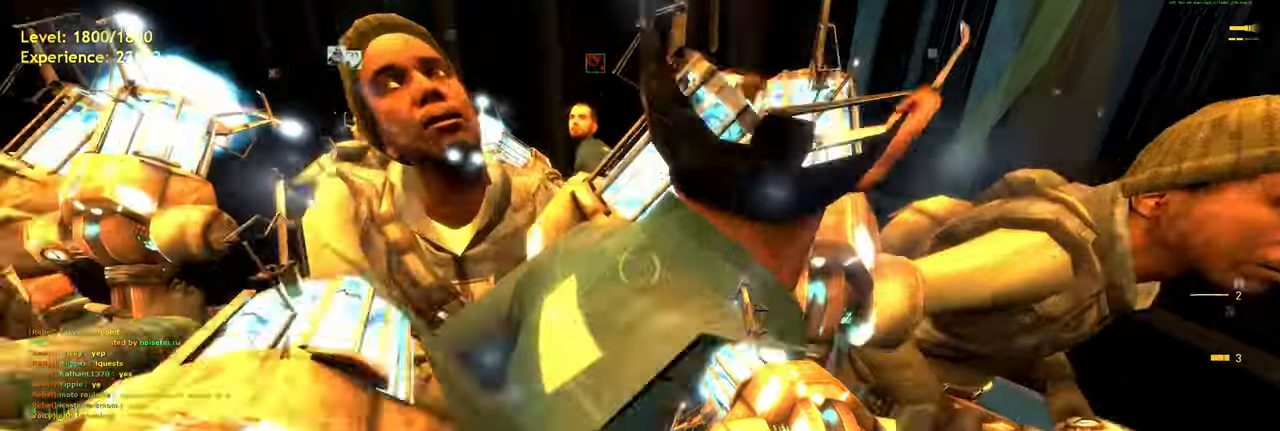
{"keys": [], "mouse": []}
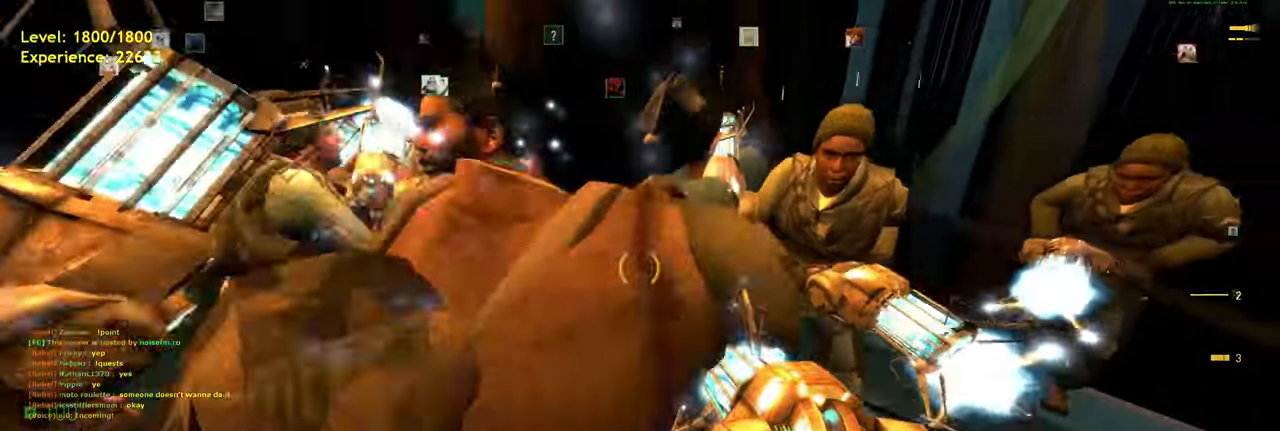
{"keys": [], "mouse": [], "events": [[20, "space", "down"], [140, "w", "down"], [160, "space", "up"], [300, "w", "up"]]}
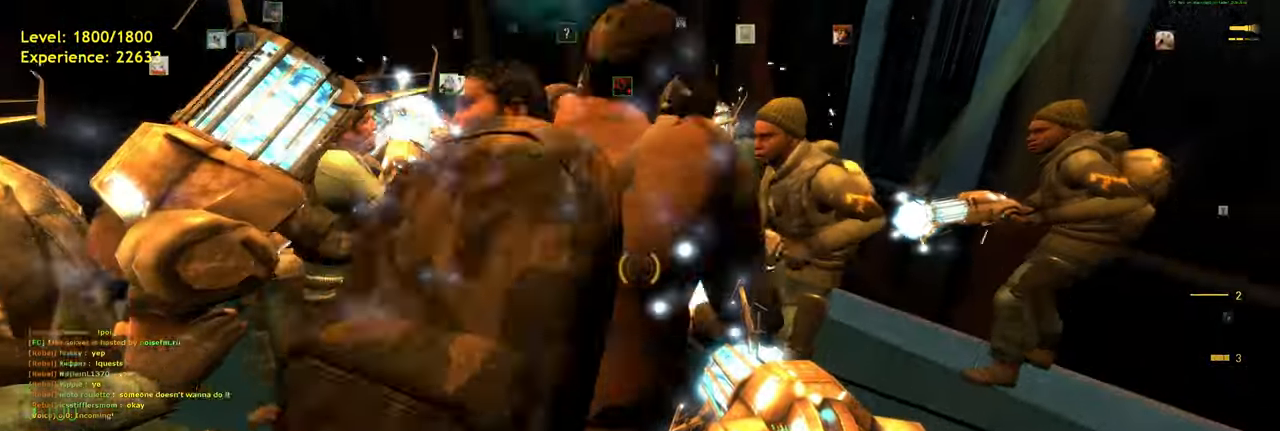
{"keys": [], "mouse": [], "events": [[100, "space", "down"], [240, "space", "up"]]}
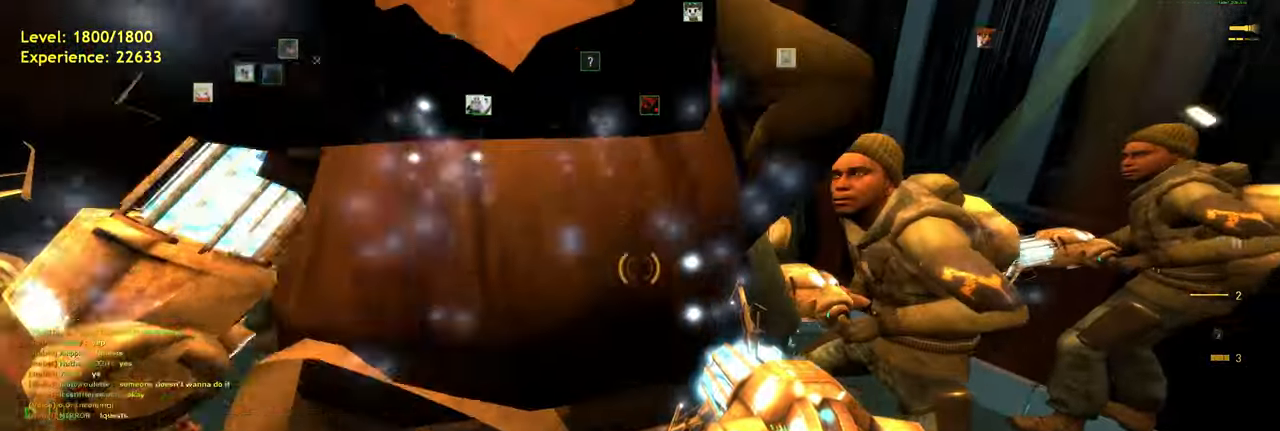
{"keys": [], "mouse": [], "events": [[160, "space", "down"], [240, "w", "down"], [320, "space", "up"], [420, "w", "up"]]}
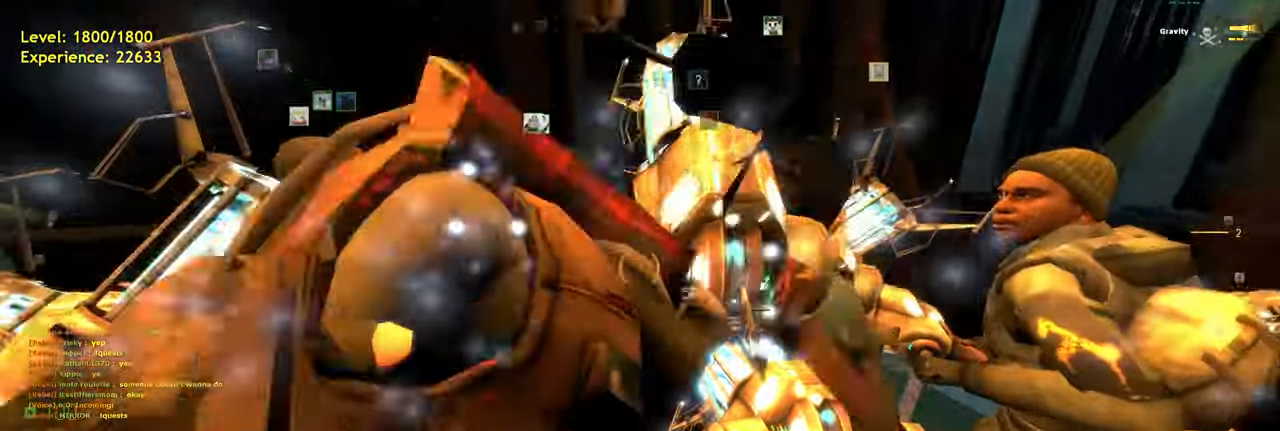
{"keys": [], "mouse": [], "events": [[180, "space", "down"], [320, "space", "up"]]}
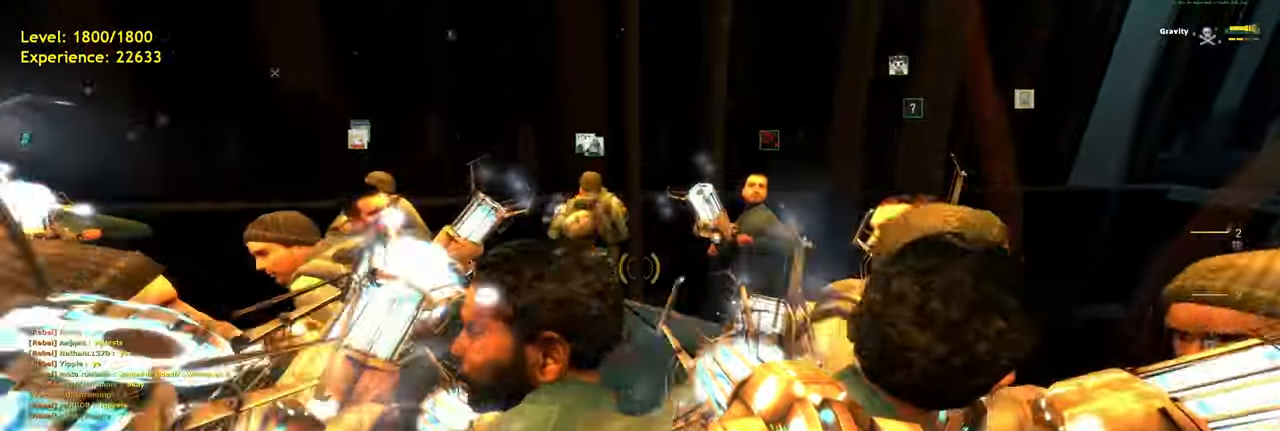
{"keys": [], "mouse": [], "events": [[260, "space", "down"], [420, "space", "up"]]}
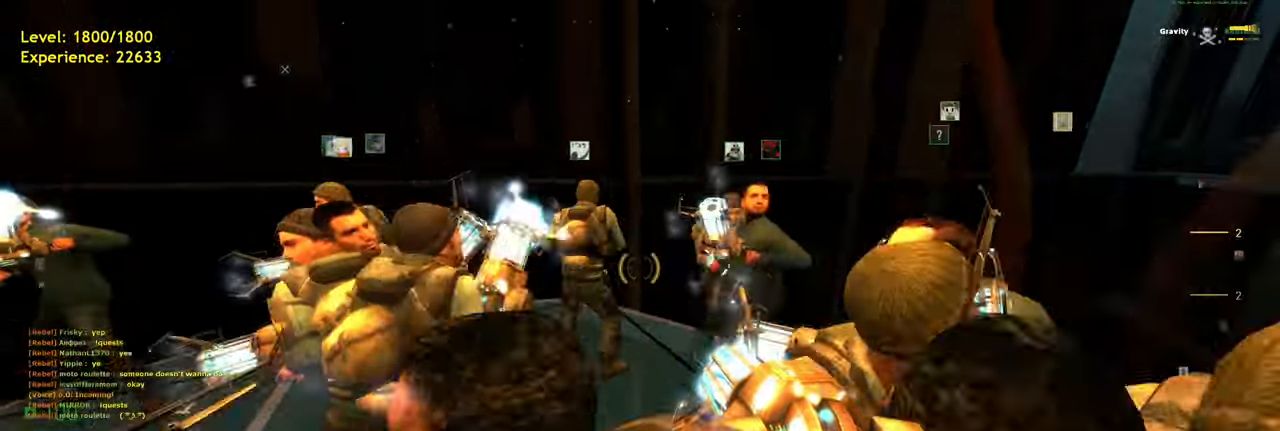
{"keys": [], "mouse": []}
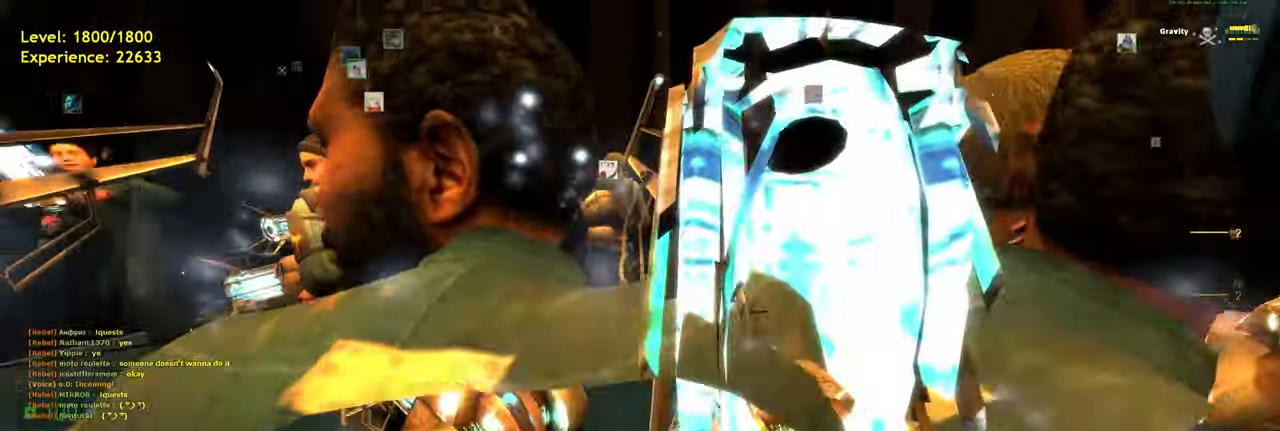
{"keys": ["s"], "mouse": ["right"], "events": [[160, "a", "down"], [240, "a", "up"], [440, "s", "down"], [480, "mouse_right", "down"]]}
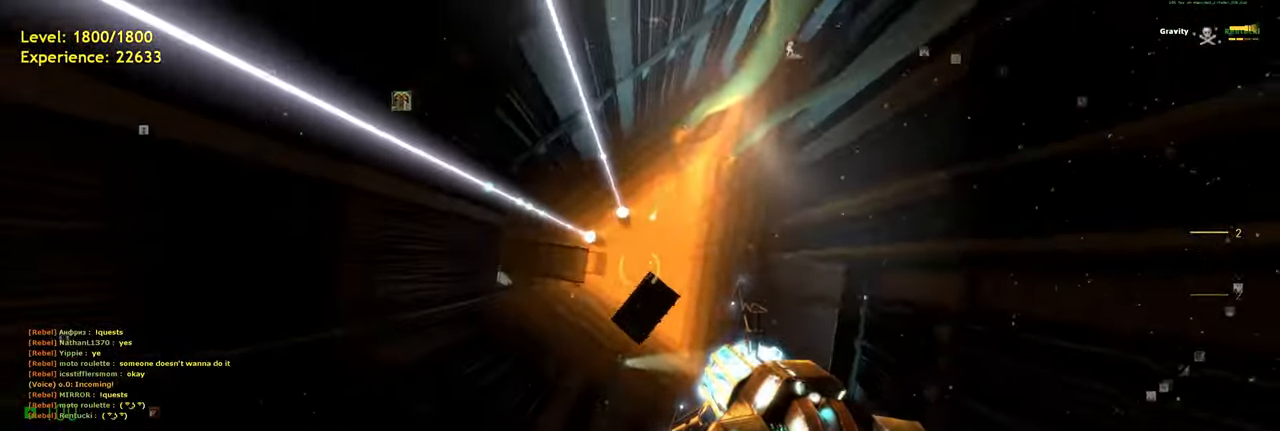
{"keys": [], "mouse": ["right"], "events": [[20, "s", "up"]]}
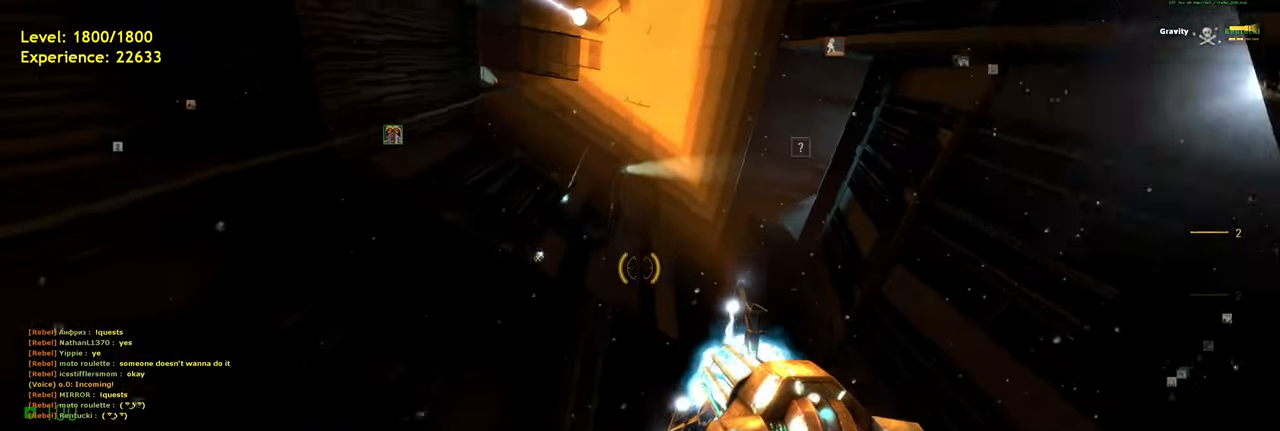
{"keys": [], "mouse": [], "events": [[140, "mouse_right", "up"]]}
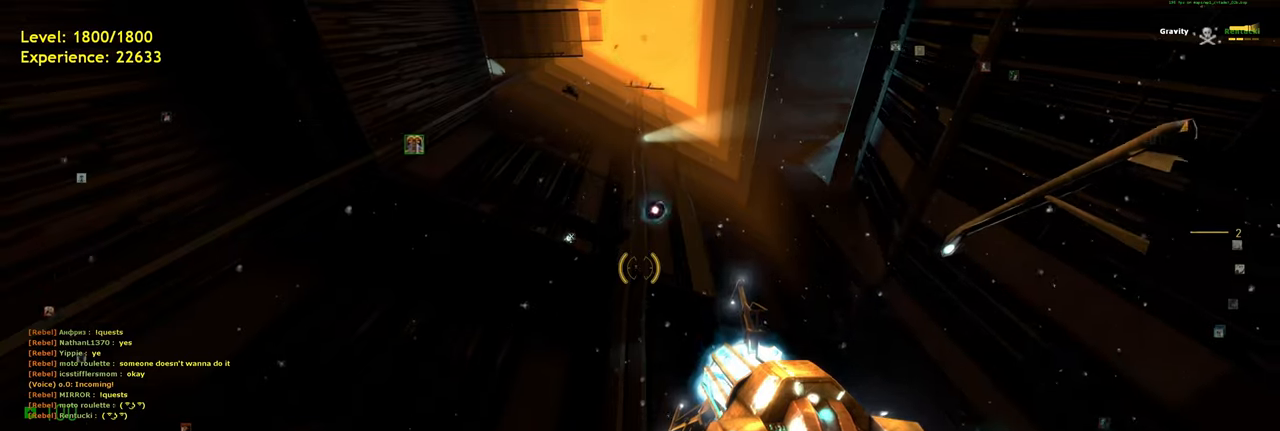
{"keys": [], "mouse": [], "events": []}
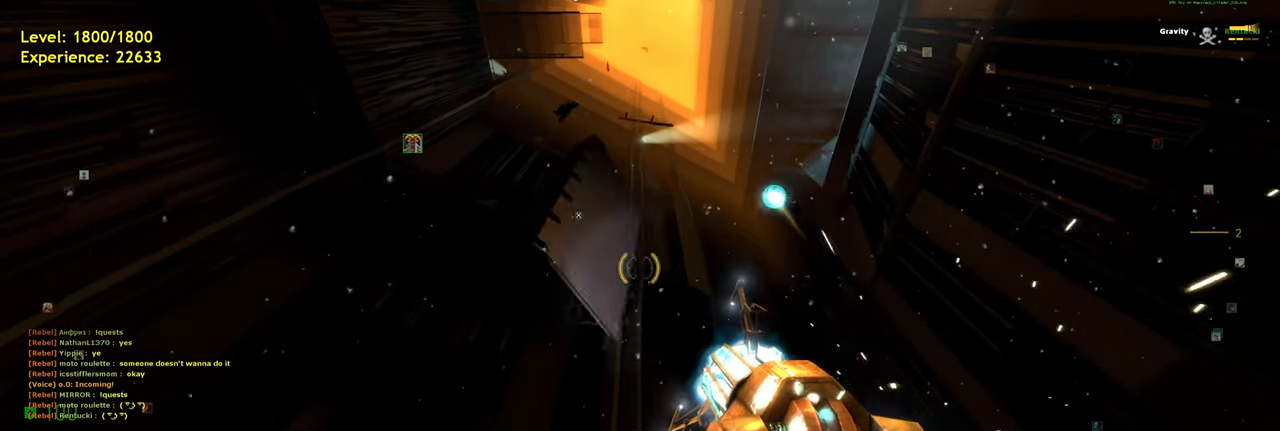
{"keys": [], "mouse": [], "events": [[300, "mouse_left", "down"], [420, "mouse_left", "up"]]}